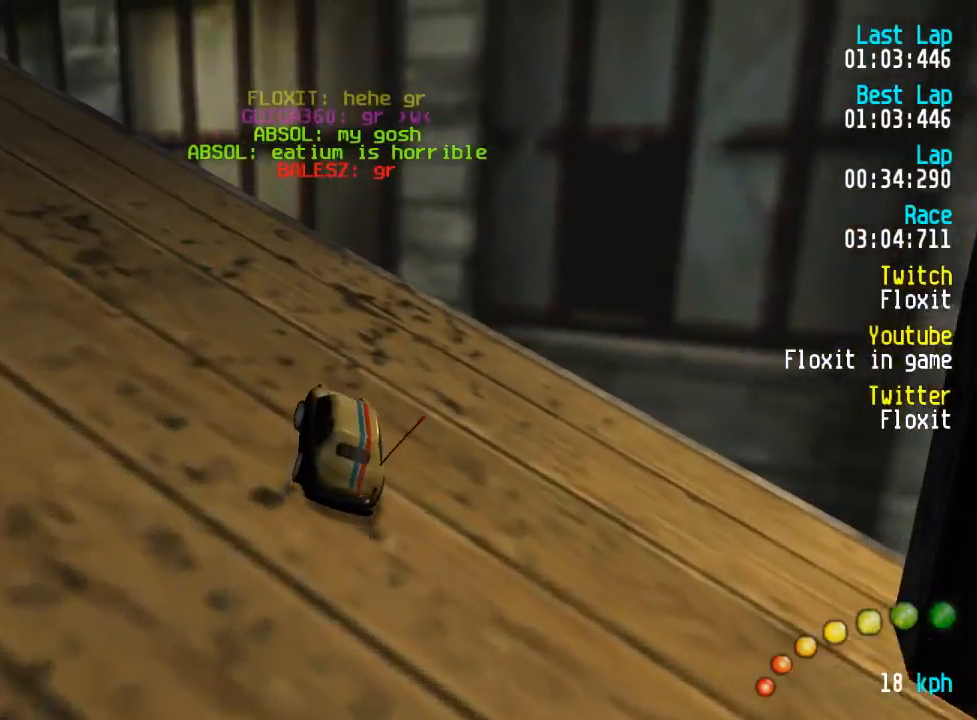
Gameplay with a controller (Xbox layout); each line is a JSON object with the inputs held at the frame after it. "events" lists button and stick changes between this image and that frame as [ms after this image, input, new state], when the widget could be followed in between.
{"buttons": ["A", "DPAD_LEFT"], "left_stick": "center", "right_stick": "center", "events": [[200, "DPAD_DOWN", "down"], [217, "DPAD_DOWN", "up"], [250, "DPAD_UP", "up"], [284, "DPAD_LEFT", "up"], [350, "DPAD_LEFT", "down"], [350, "DPAD_UP", "down"], [500, "DPAD_UP", "up"]]}
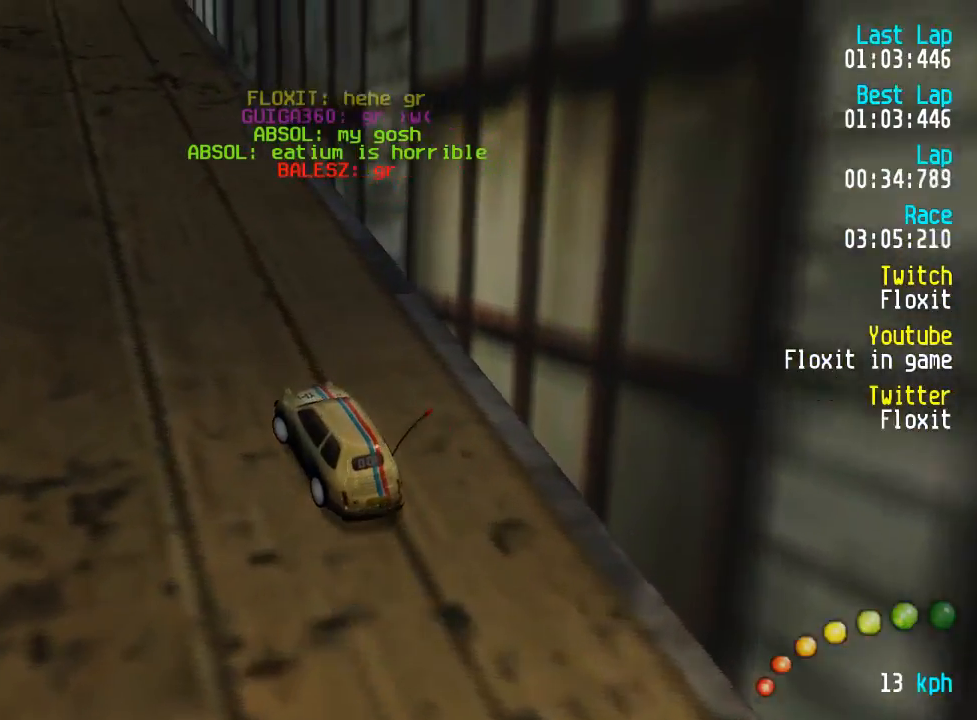
{"buttons": ["A", "DPAD_UP", "DPAD_RIGHT"], "left_stick": "center", "right_stick": "center", "events": [[34, "DPAD_LEFT", "up"], [200, "DPAD_DOWN", "down"], [200, "DPAD_RIGHT", "down"], [284, "DPAD_DOWN", "up"], [334, "DPAD_RIGHT", "up"], [434, "DPAD_DOWN", "down"], [434, "DPAD_RIGHT", "down"], [500, "DPAD_DOWN", "up"], [500, "DPAD_UP", "down"]]}
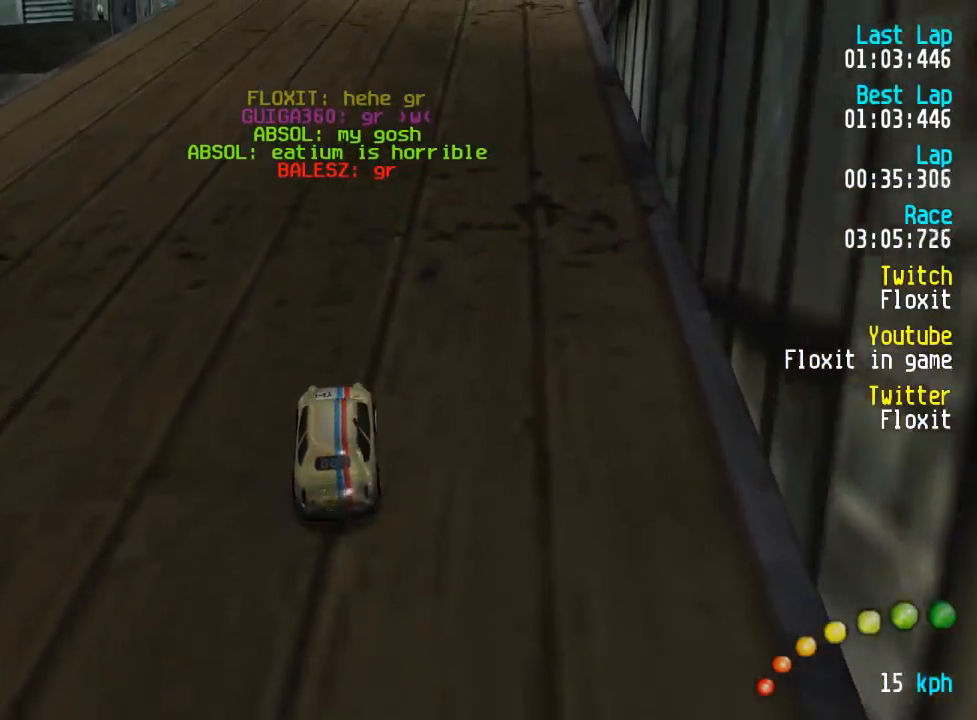
{"buttons": ["A"], "left_stick": "center", "right_stick": "center", "events": [[34, "DPAD_RIGHT", "up"], [34, "DPAD_UP", "up"]]}
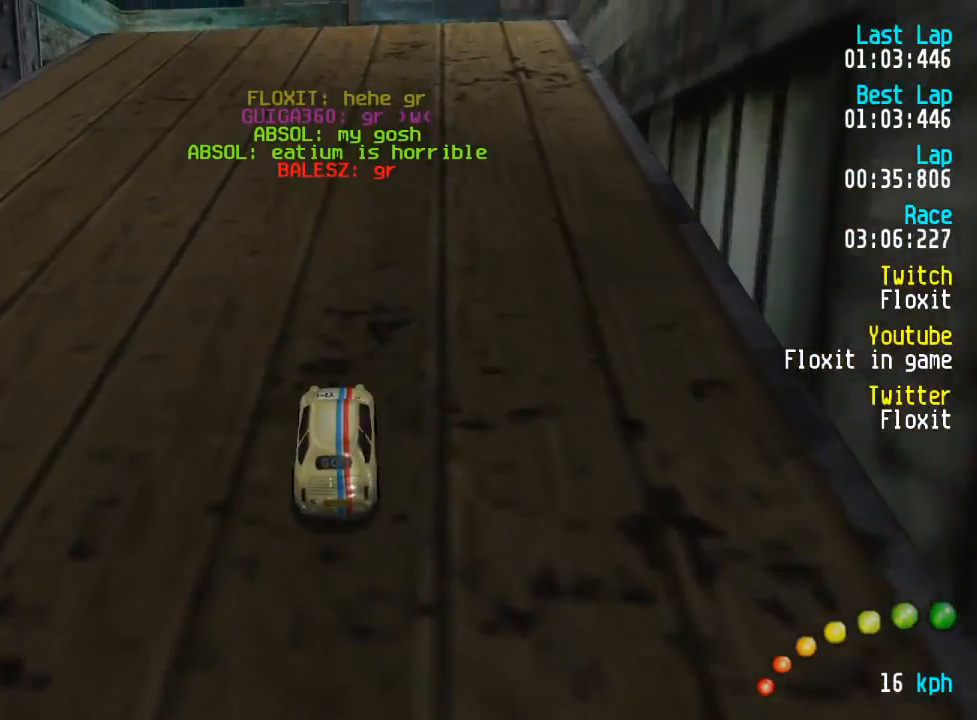
{"buttons": ["A"], "left_stick": "center", "right_stick": "center", "events": []}
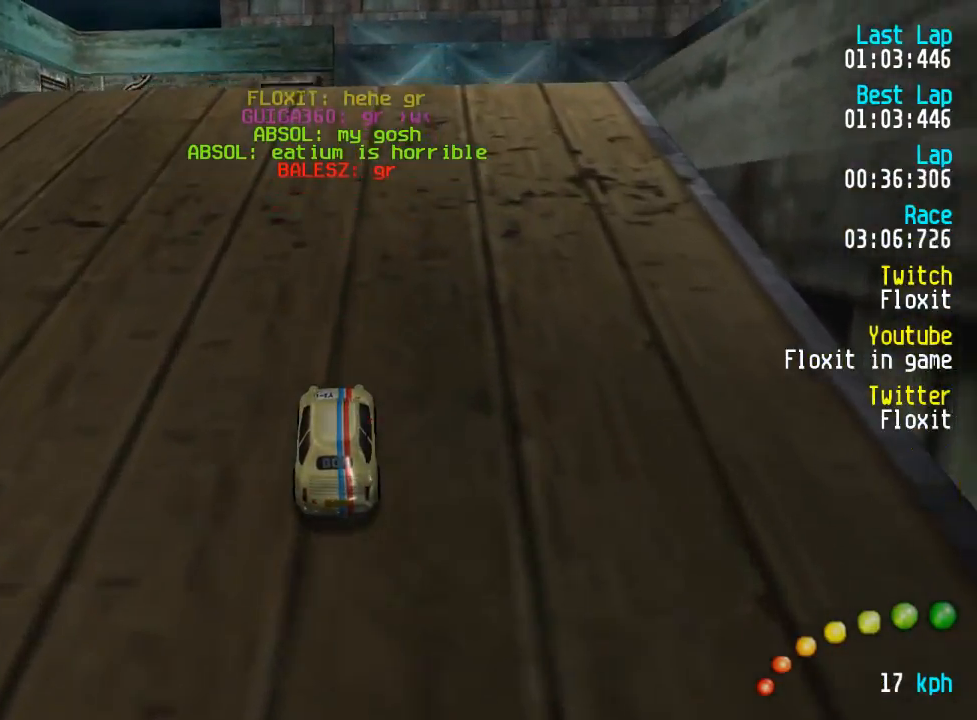
{"buttons": ["A"], "left_stick": "center", "right_stick": "center", "events": [[67, "DPAD_RIGHT", "down"], [100, "DPAD_RIGHT", "up"], [234, "DPAD_DOWN", "down"], [234, "DPAD_RIGHT", "down"], [284, "DPAD_DOWN", "up"], [284, "DPAD_RIGHT", "up"], [367, "DPAD_DOWN", "down"], [367, "DPAD_RIGHT", "down"], [367, "DPAD_UP", "down"], [484, "DPAD_DOWN", "up"], [484, "DPAD_RIGHT", "up"], [500, "DPAD_UP", "up"]]}
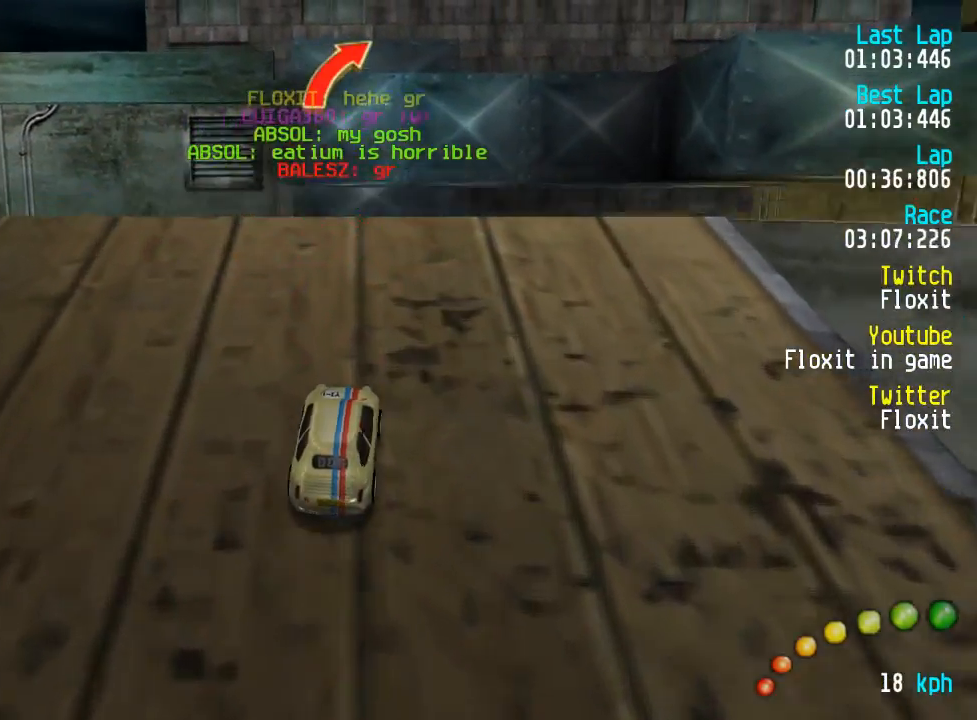
{"buttons": ["A"], "left_stick": "center", "right_stick": "center", "events": [[67, "DPAD_DOWN", "down"], [67, "DPAD_RIGHT", "down"], [117, "DPAD_DOWN", "up"], [117, "DPAD_UP", "down"], [134, "DPAD_RIGHT", "up"], [134, "DPAD_UP", "up"], [200, "DPAD_RIGHT", "down"], [217, "DPAD_UP", "down"], [234, "DPAD_DOWN", "down"], [300, "DPAD_DOWN", "up"], [317, "DPAD_RIGHT", "up"], [334, "DPAD_UP", "up"]]}
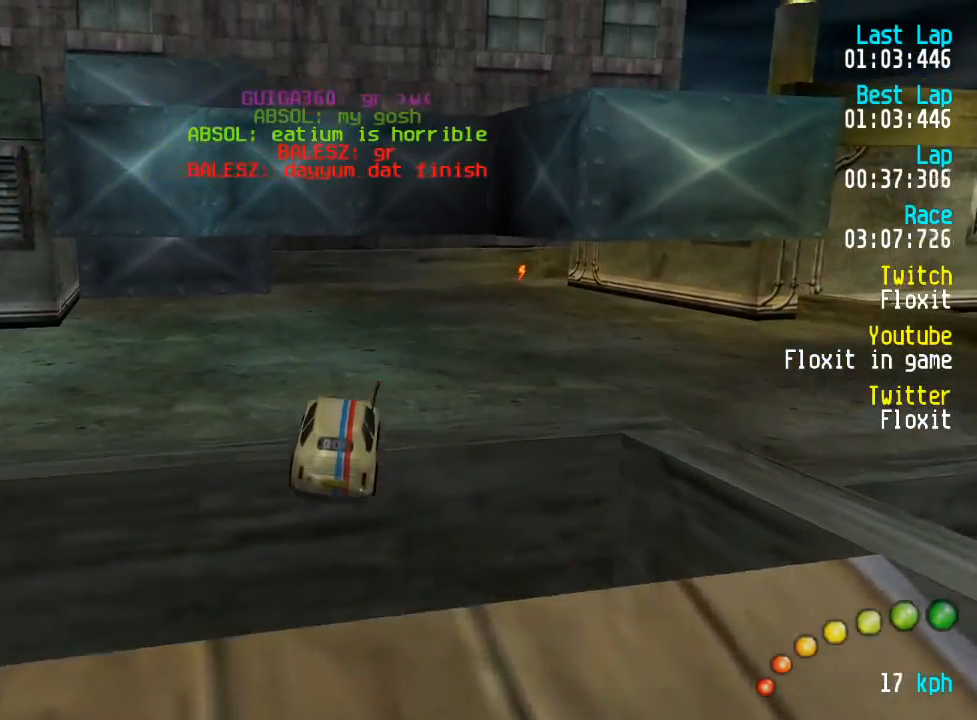
{"buttons": ["A"], "left_stick": "center", "right_stick": "center", "events": []}
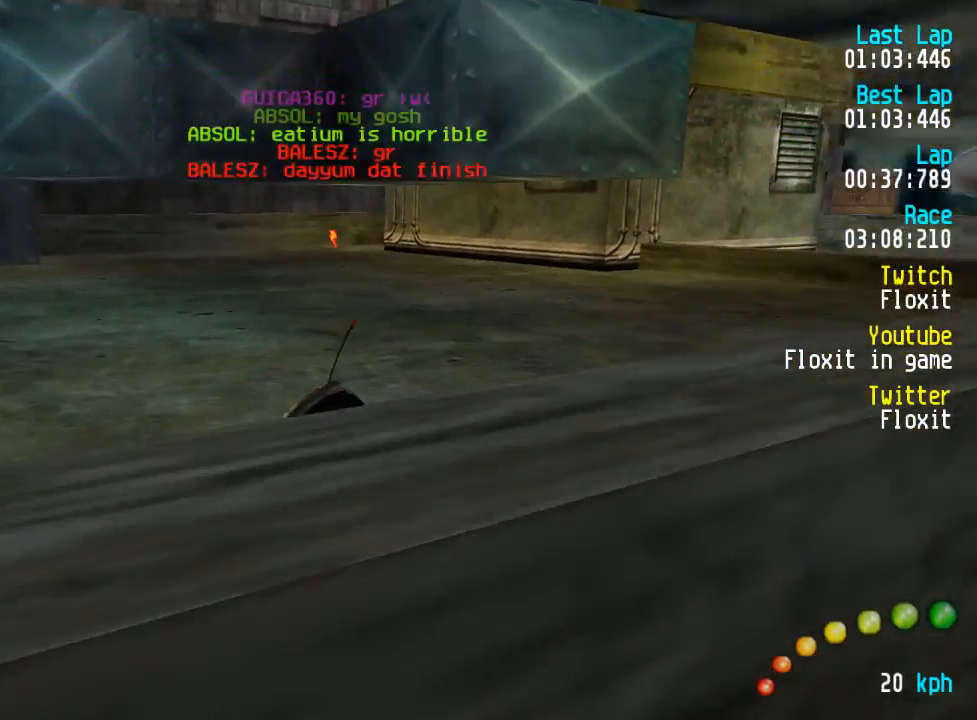
{"buttons": ["A", "DPAD_UP", "DPAD_LEFT"], "left_stick": "center", "right_stick": "center", "events": [[167, "DPAD_LEFT", "down"], [167, "DPAD_UP", "down"]]}
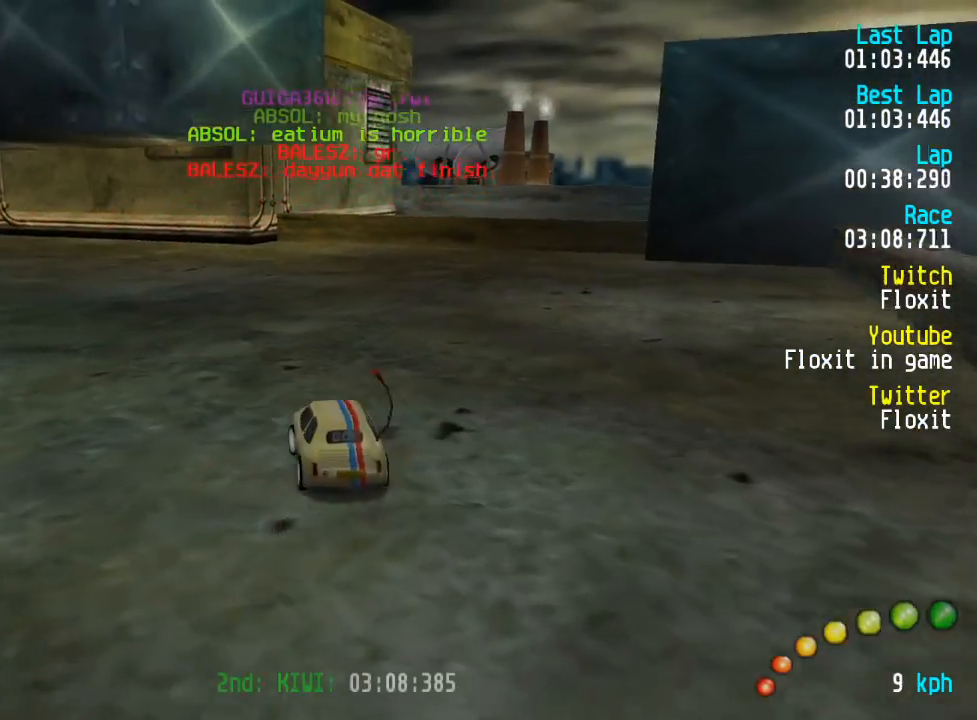
{"buttons": ["A"], "left_stick": "center", "right_stick": "center", "events": [[50, "DPAD_UP", "up"], [67, "DPAD_LEFT", "up"], [67, "R2", "down"], [217, "R2", "up"]]}
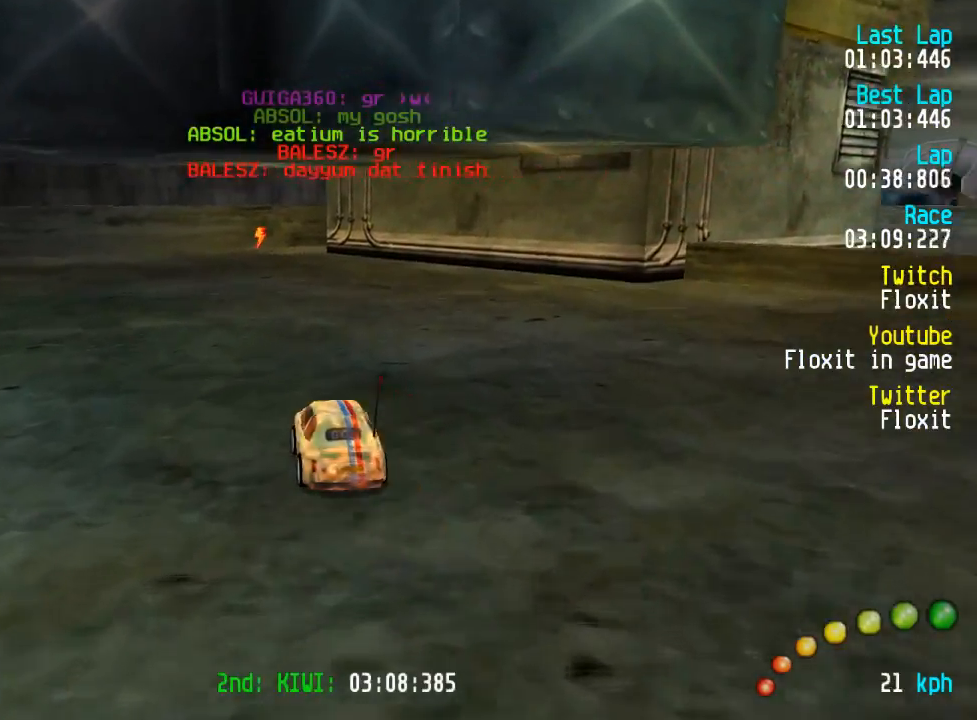
{"buttons": ["A"], "left_stick": "center", "right_stick": "center", "events": []}